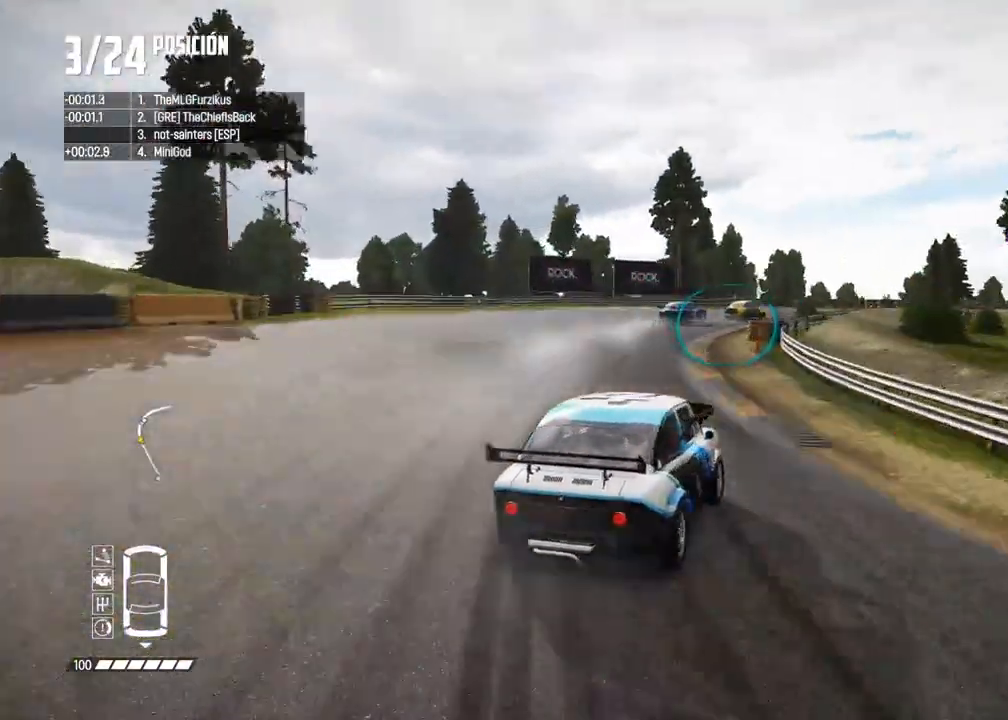
Gameplay with a controller (Xbox layout); each line is a JSON object with the inputs held at the frame after it. "events" lists button and stick changes between this image and that frame as [ms after this image, input, new state], when the widget could be followed in between. Not read: L3 R3.
{"buttons": ["R2"], "left_stick": "center", "right_stick": "center"}
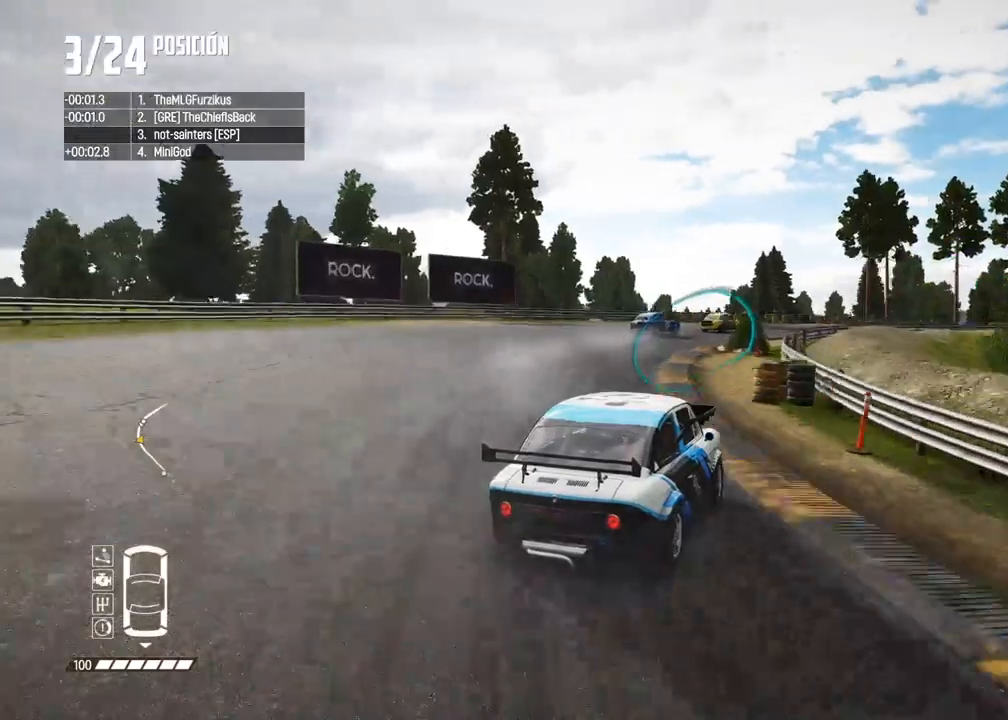
{"buttons": ["R2"], "left_stick": "right", "right_stick": "center", "events": [[133, "left_stick", "left"], [300, "left_stick", "center"], [500, "left_stick", "right"]]}
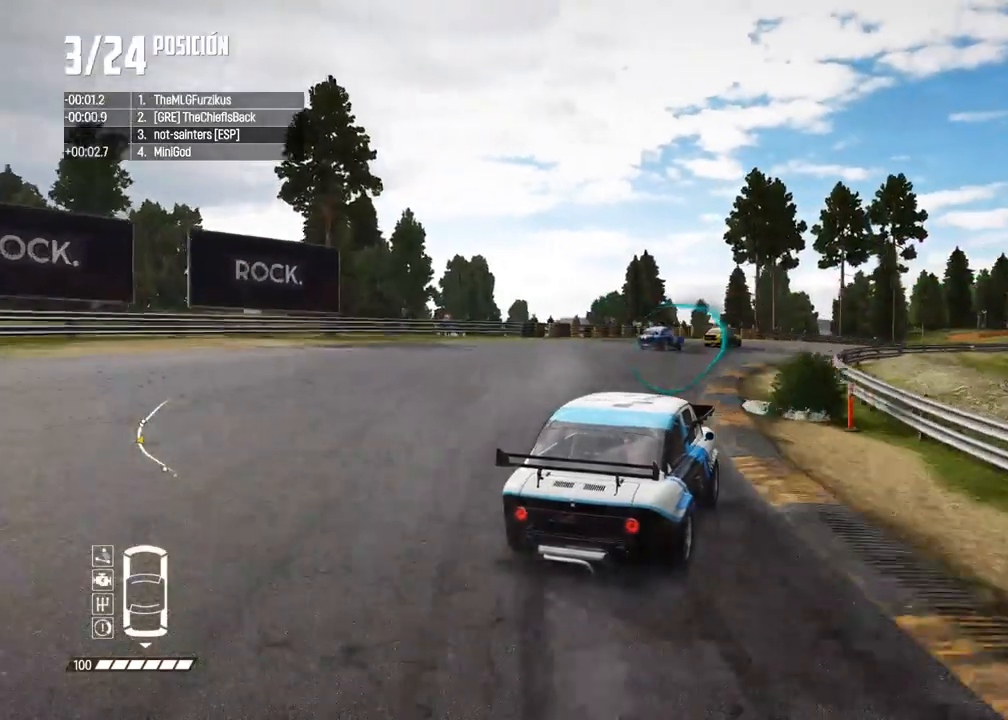
{"buttons": ["R2"], "left_stick": "right", "right_stick": "center", "events": [[217, "left_stick", "center"], [300, "left_stick", "right"]]}
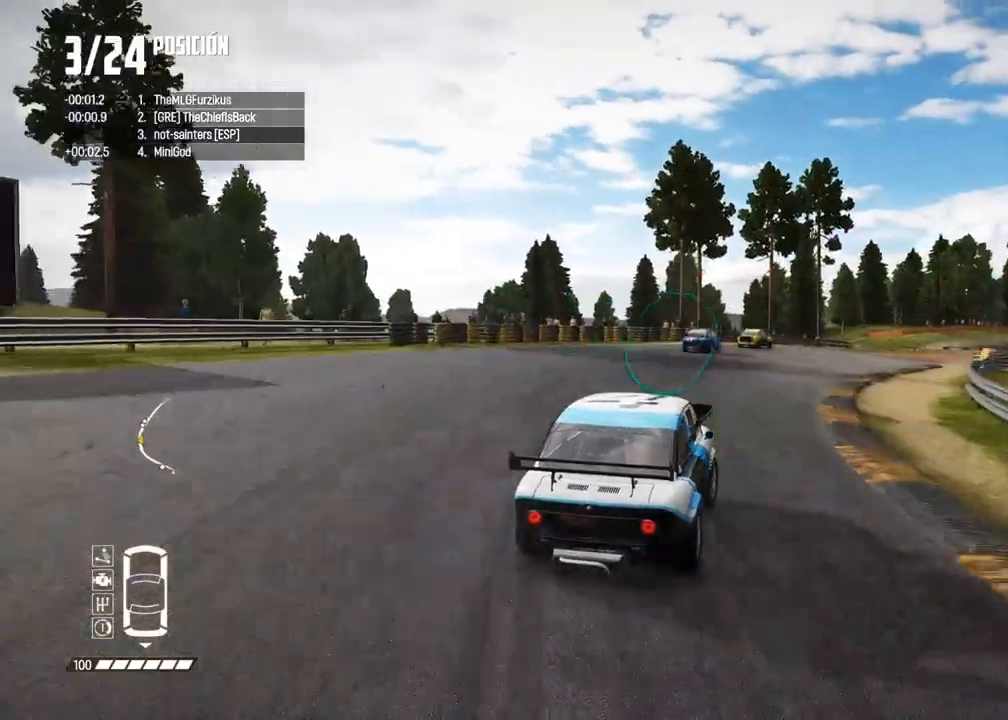
{"buttons": ["R2"], "left_stick": "center", "right_stick": "center", "events": [[100, "left_stick", "center"]]}
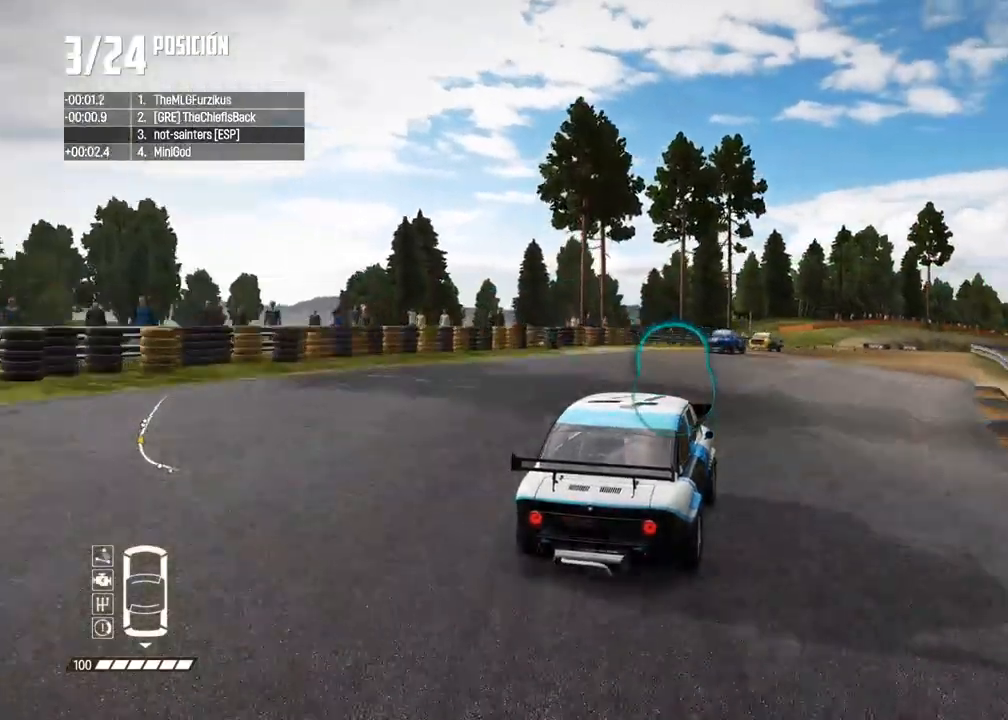
{"buttons": ["R2"], "left_stick": "center", "right_stick": "center", "events": [[317, "left_stick", "right"], [467, "left_stick", "center"]]}
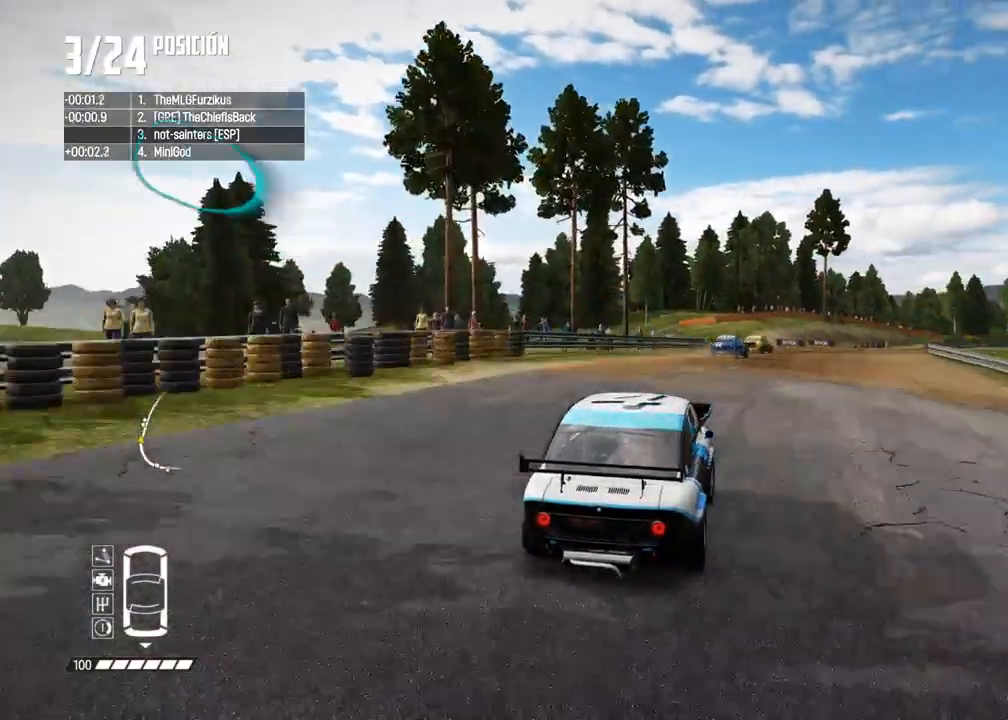
{"buttons": ["R2"], "left_stick": "center", "right_stick": "center", "events": [[50, "left_stick", "right"], [167, "left_stick", "center"]]}
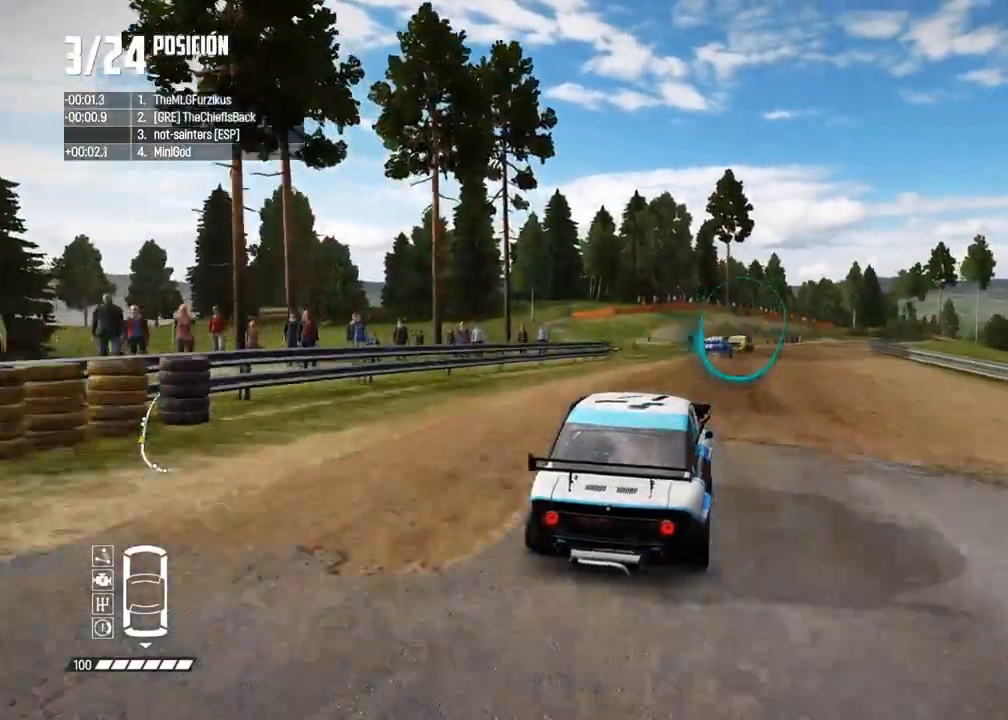
{"buttons": ["R2"], "left_stick": "right", "right_stick": "center", "events": [[17, "left_stick", "right"], [183, "left_stick", "center"], [283, "left_stick", "right"], [417, "left_stick", "center"], [483, "left_stick", "right"]]}
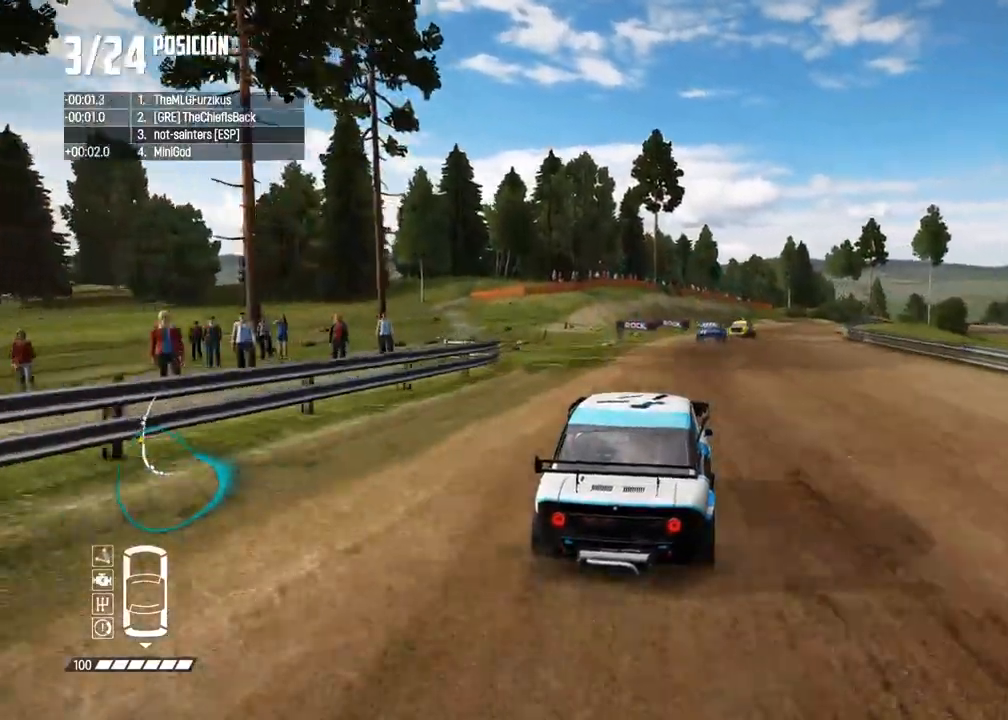
{"buttons": ["R2"], "left_stick": "center", "right_stick": "center", "events": [[133, "left_stick", "center"], [183, "left_stick", "right"], [333, "left_stick", "center"]]}
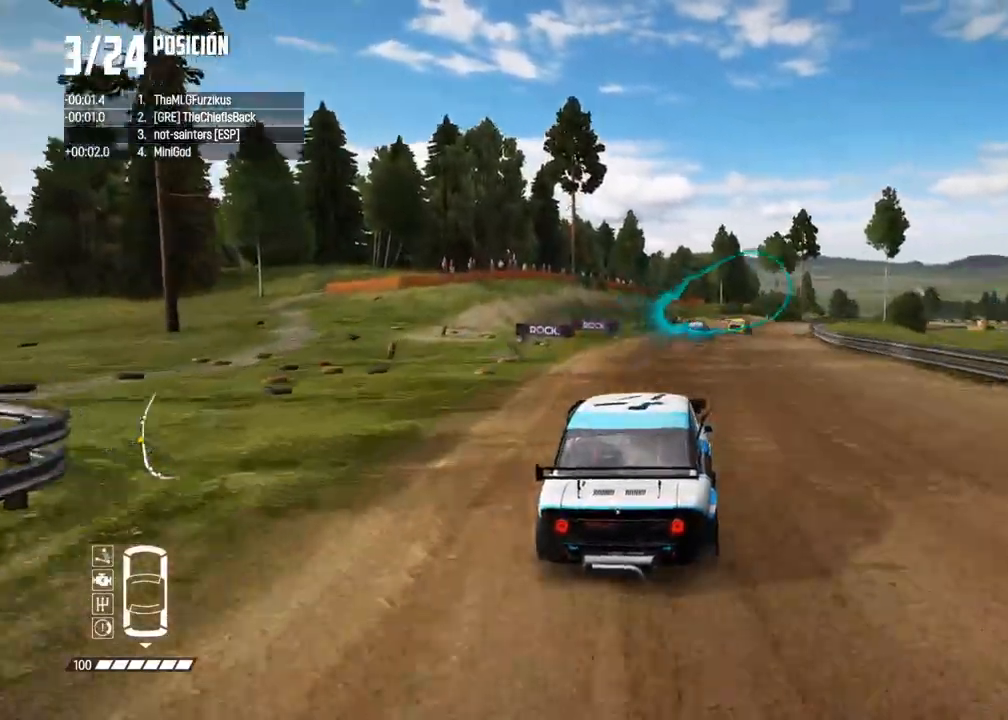
{"buttons": ["R2"], "left_stick": "right", "right_stick": "center", "events": [[117, "left_stick", "right"], [333, "left_stick", "center"], [400, "left_stick", "right"]]}
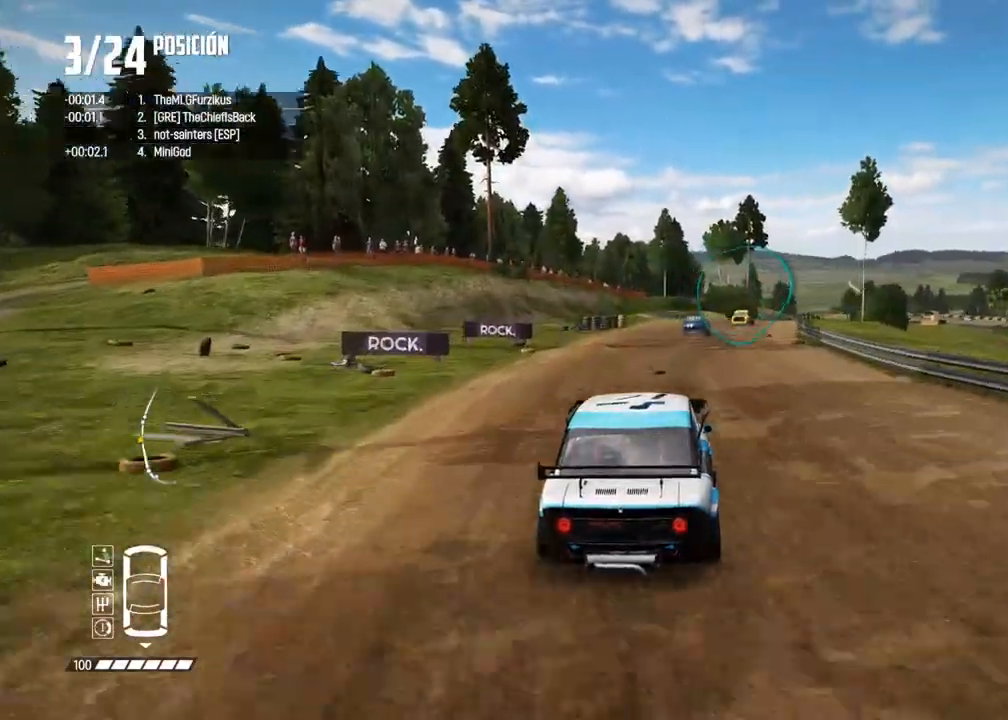
{"buttons": ["R2"], "left_stick": "right", "right_stick": "center"}
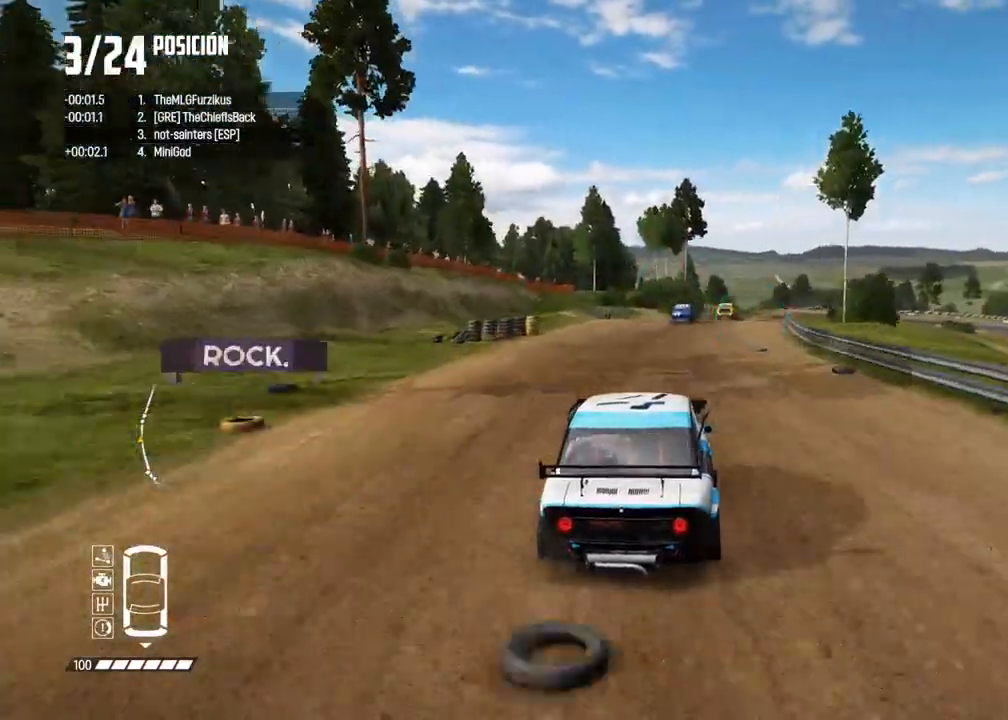
{"buttons": ["R2"], "left_stick": "center", "right_stick": "up", "events": [[50, "left_stick", "center"], [133, "left_stick", "right"], [250, "left_stick", "center"], [333, "left_stick", "right"], [417, "right_stick", "up"], [433, "R1", "down"], [433, "left_stick", "center"], [483, "R1", "up"]]}
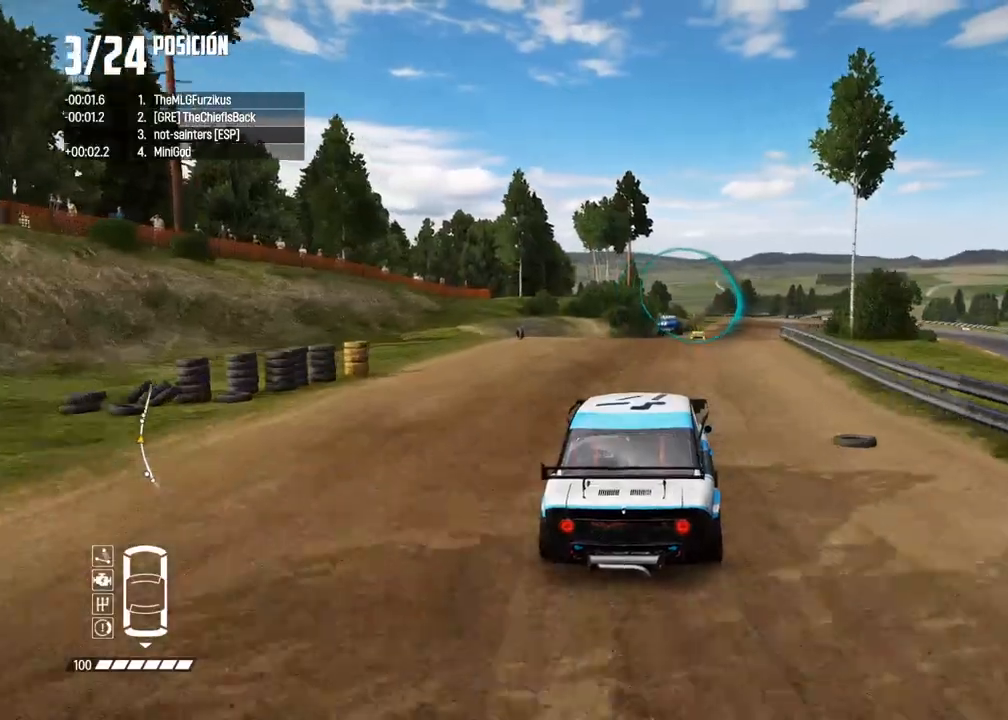
{"buttons": ["A", "R2"], "left_stick": "right", "right_stick": "center", "events": [[17, "right_stick", "center"], [200, "left_stick", "right"], [317, "left_stick", "center"], [400, "left_stick", "right"], [467, "A", "down"]]}
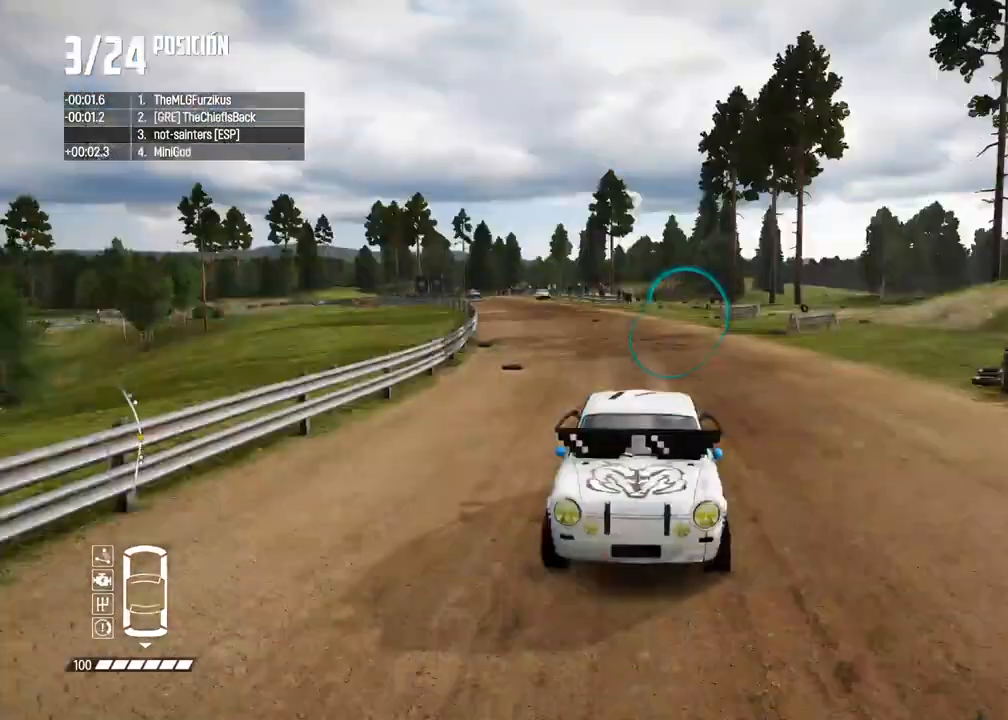
{"buttons": ["R2"], "left_stick": "center", "right_stick": "center", "events": [[17, "left_stick", "center"], [67, "A", "up"]]}
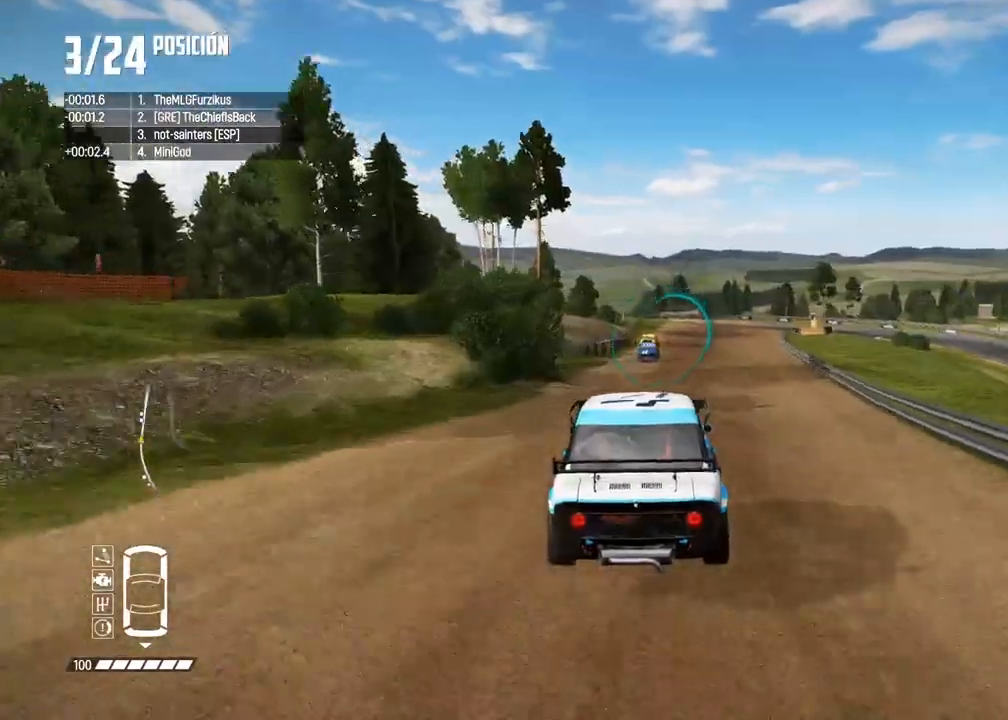
{"buttons": ["R2"], "left_stick": "center", "right_stick": "center", "events": []}
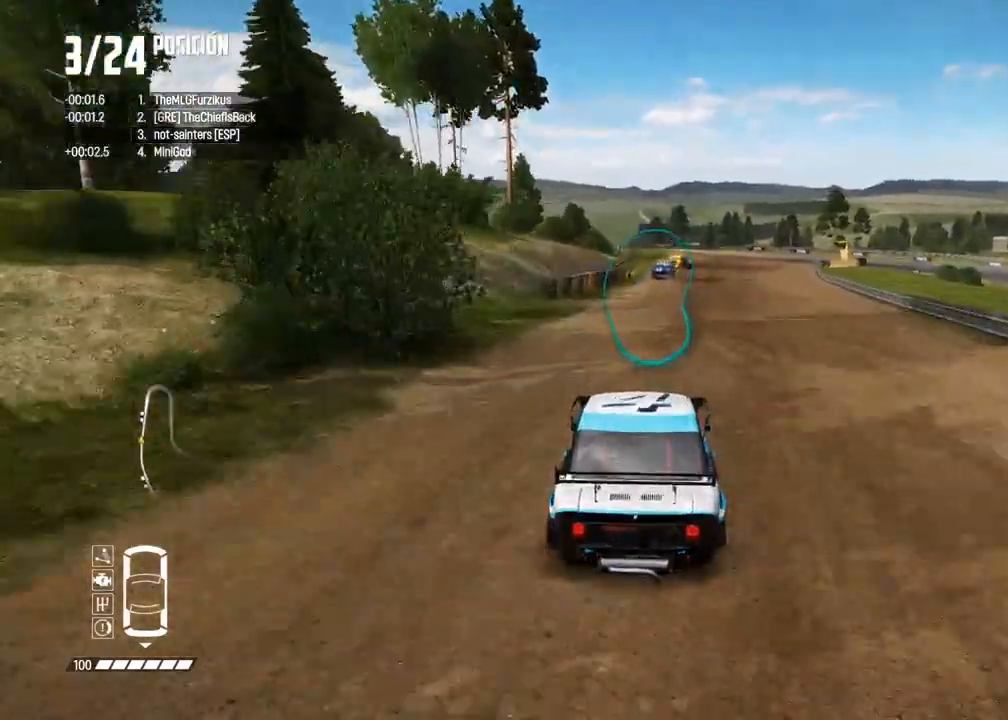
{"buttons": ["R2"], "left_stick": "center", "right_stick": "center", "events": [[17, "left_stick", "right"], [117, "left_stick", "center"], [283, "left_stick", "right"], [400, "left_stick", "center"]]}
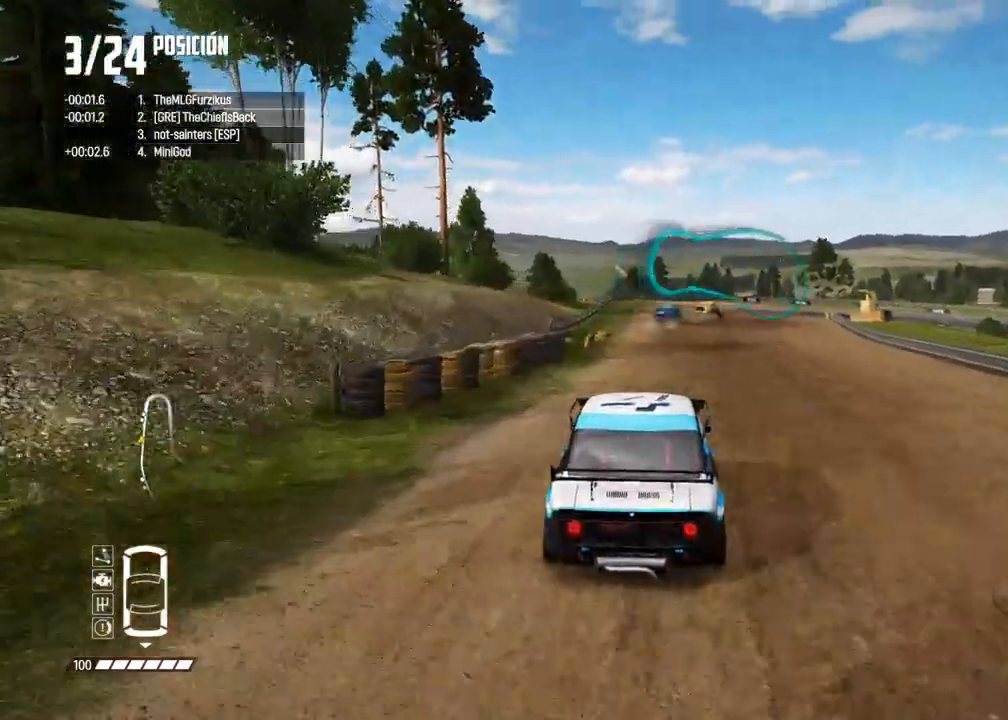
{"buttons": ["R2"], "left_stick": "right", "right_stick": "center", "events": [[183, "left_stick", "right"], [283, "left_stick", "center"], [417, "left_stick", "right"]]}
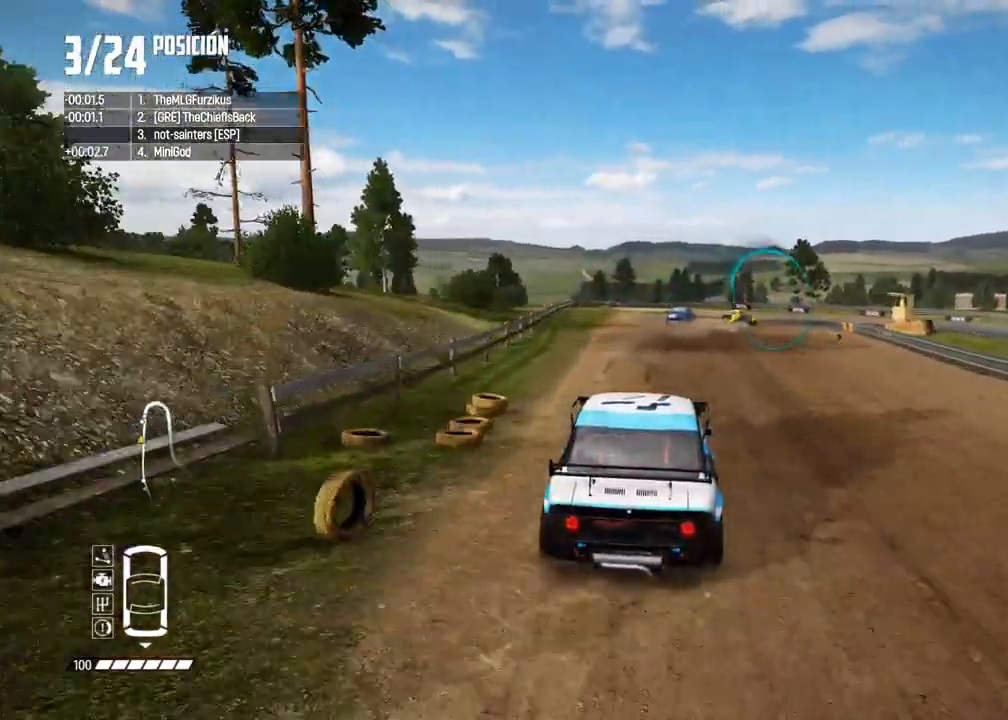
{"buttons": ["L2"], "left_stick": "center", "right_stick": "center", "events": [[167, "L2", "down"], [183, "R2", "up"], [250, "left_stick", "center"], [283, "right_stick", "up"], [300, "X", "down"], [417, "X", "up"], [483, "right_stick", "center"]]}
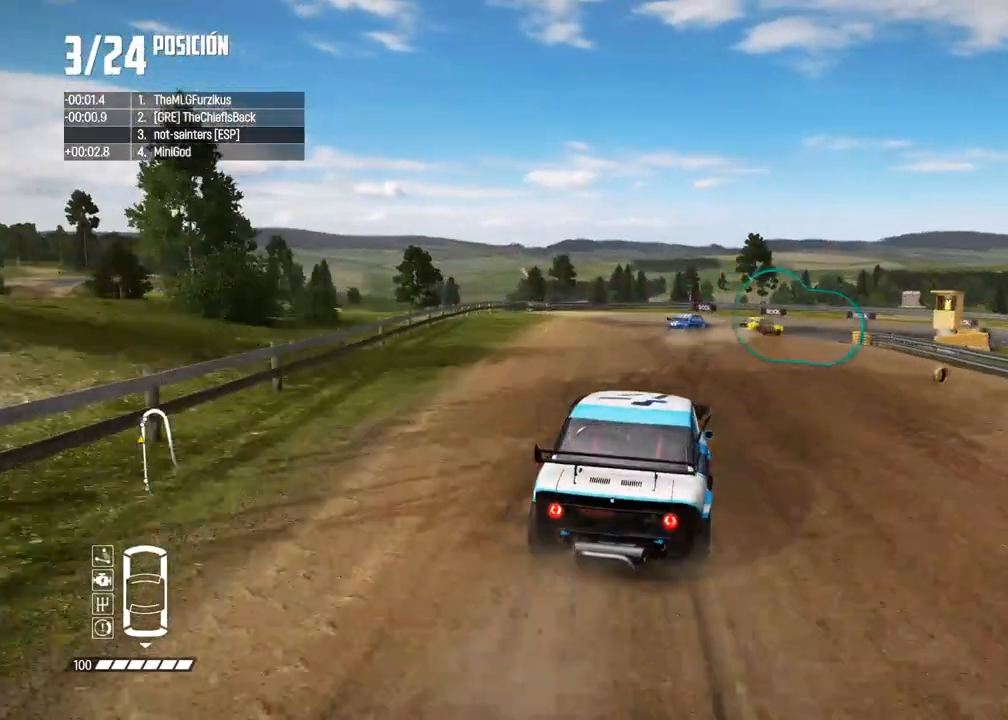
{"buttons": ["L2"], "left_stick": "center", "right_stick": "center", "events": [[50, "right_stick", "up-right"], [67, "X", "down"], [150, "X", "up"], [183, "left_stick", "right"], [217, "right_stick", "center"], [300, "left_stick", "center"], [300, "right_stick", "up"], [333, "X", "down"], [400, "X", "up"], [467, "right_stick", "center"]]}
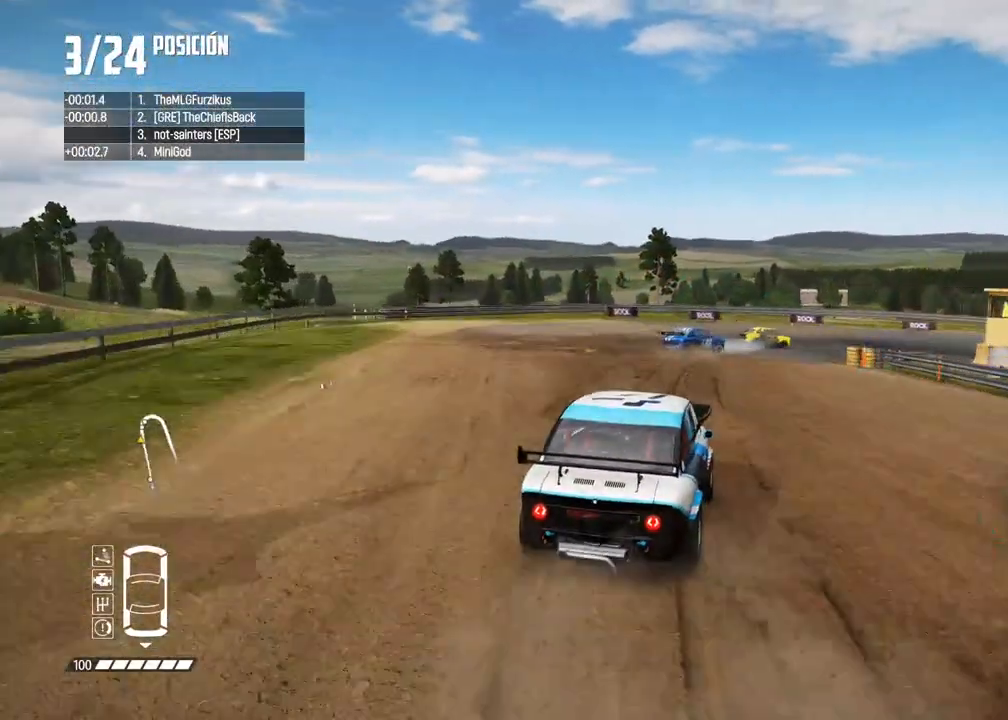
{"buttons": ["L2"], "left_stick": "right", "right_stick": "center", "events": [[250, "left_stick", "right"]]}
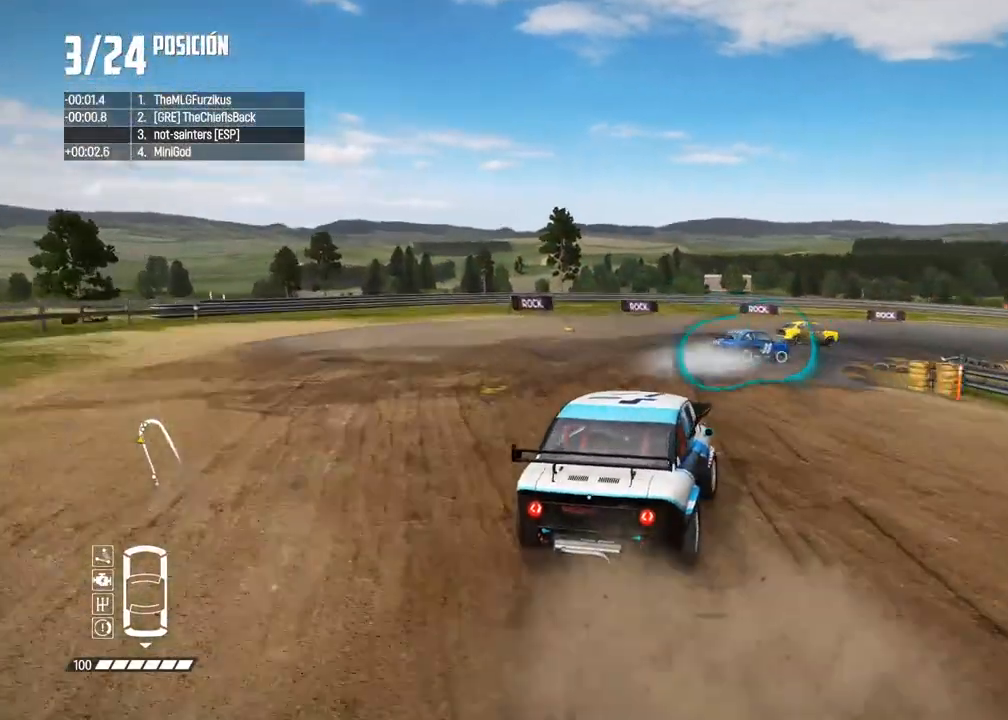
{"buttons": [], "left_stick": "right", "right_stick": "center", "events": [[250, "L2", "up"]]}
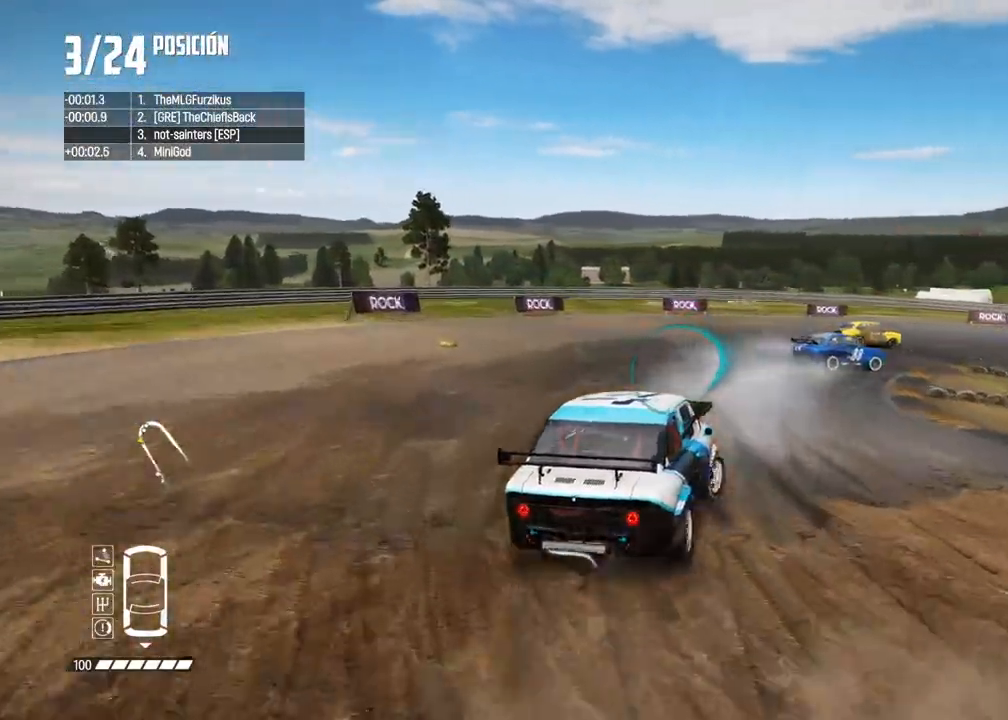
{"buttons": ["R2"], "left_stick": "right", "right_stick": "center", "events": [[200, "R2", "down"]]}
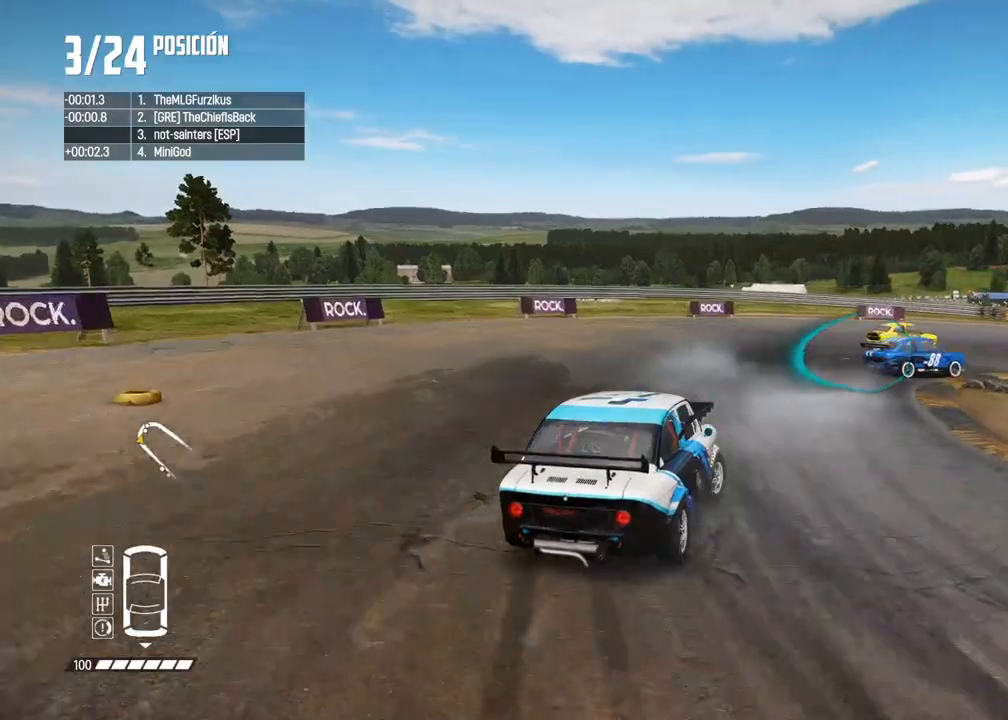
{"buttons": ["R2"], "left_stick": "right", "right_stick": "center"}
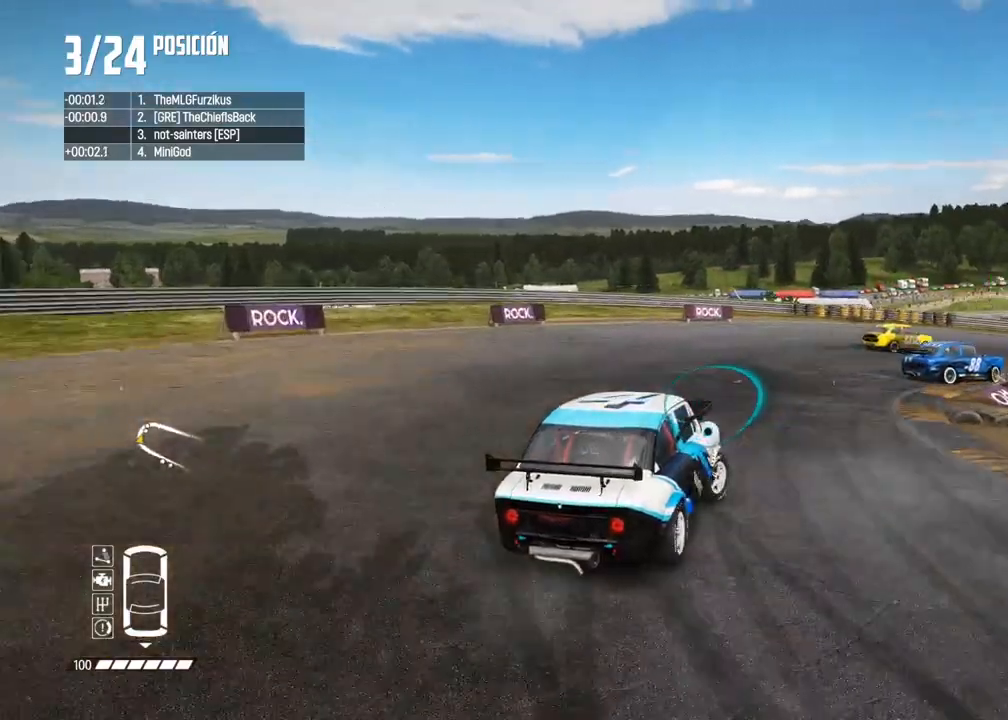
{"buttons": ["R2"], "left_stick": "center", "right_stick": "center"}
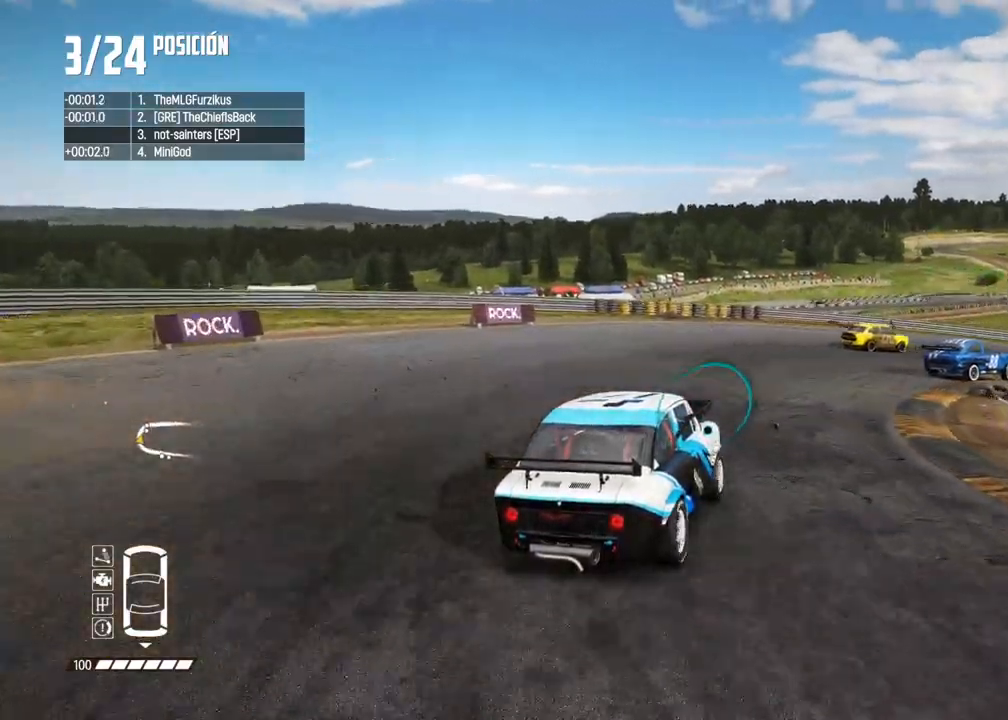
{"buttons": ["R2"], "left_stick": "right", "right_stick": "center", "events": [[233, "left_stick", "right"], [367, "left_stick", "center"], [450, "left_stick", "right"]]}
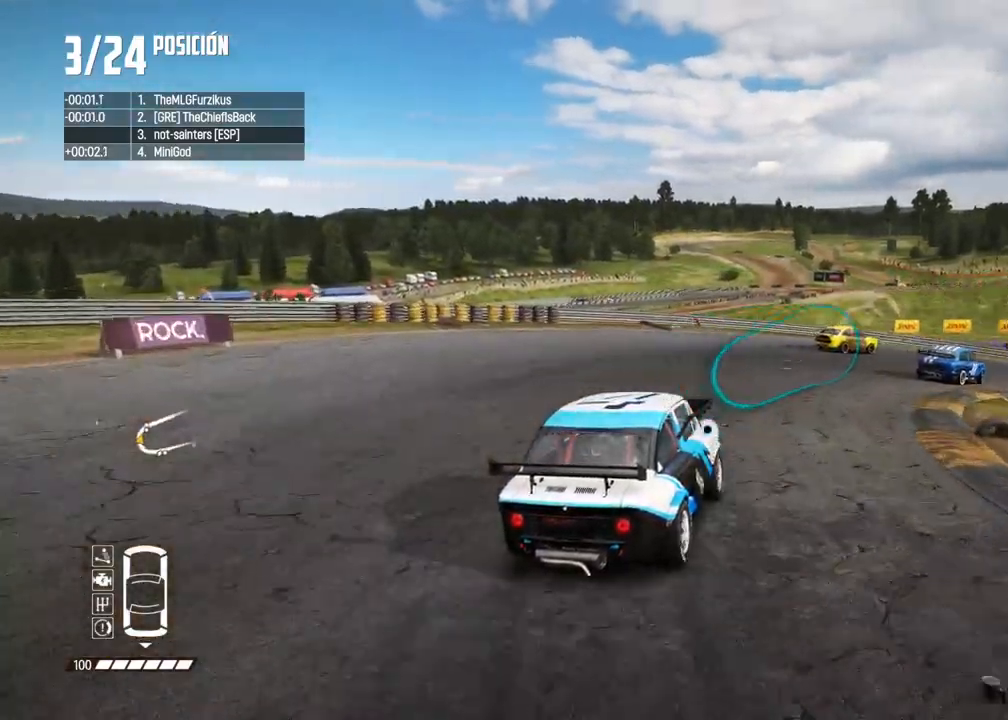
{"buttons": ["R2"], "left_stick": "right", "right_stick": "center", "events": [[100, "left_stick", "center"], [167, "left_stick", "right"], [317, "left_stick", "center"], [467, "left_stick", "right"]]}
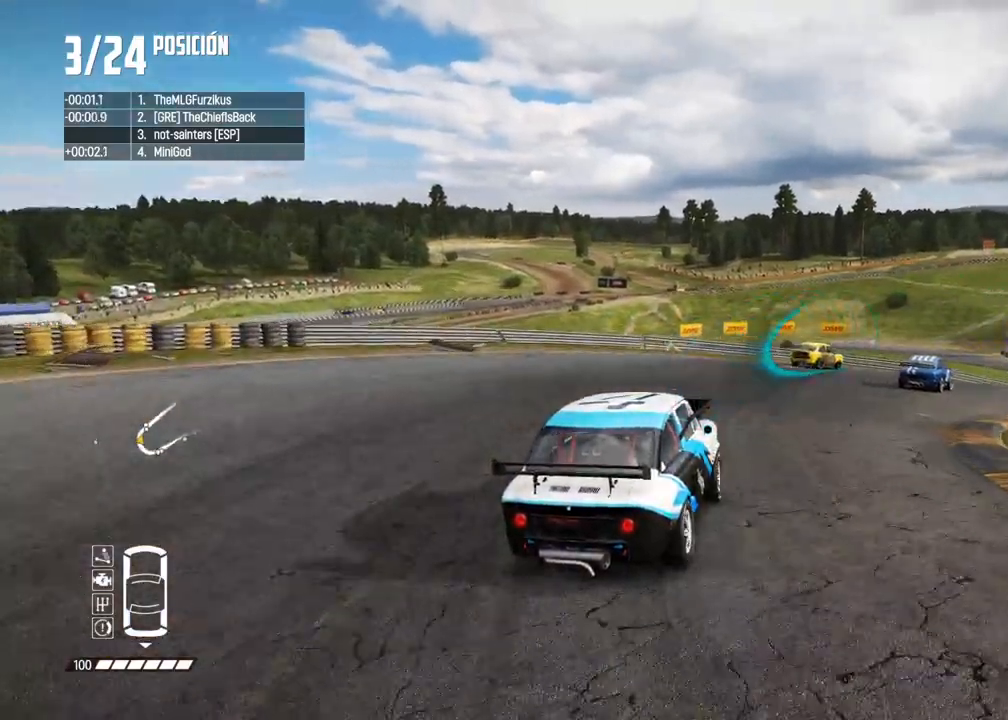
{"buttons": ["R2"], "left_stick": "center", "right_stick": "center", "events": [[83, "left_stick", "center"]]}
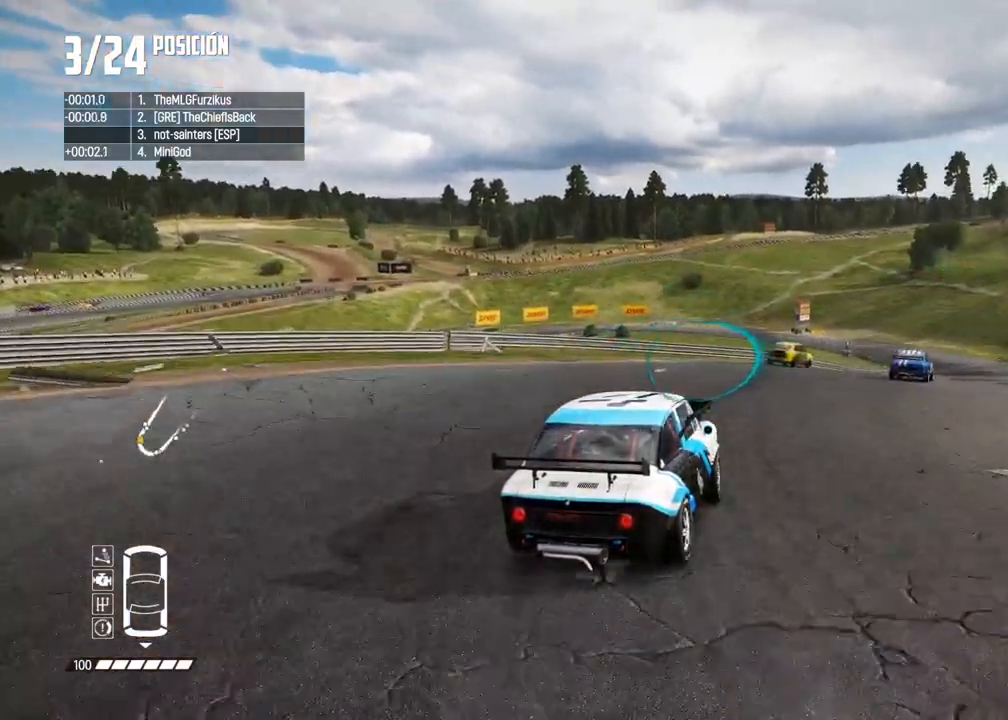
{"buttons": ["R2"], "left_stick": "center", "right_stick": "center", "events": [[50, "left_stick", "left"], [250, "left_stick", "center"]]}
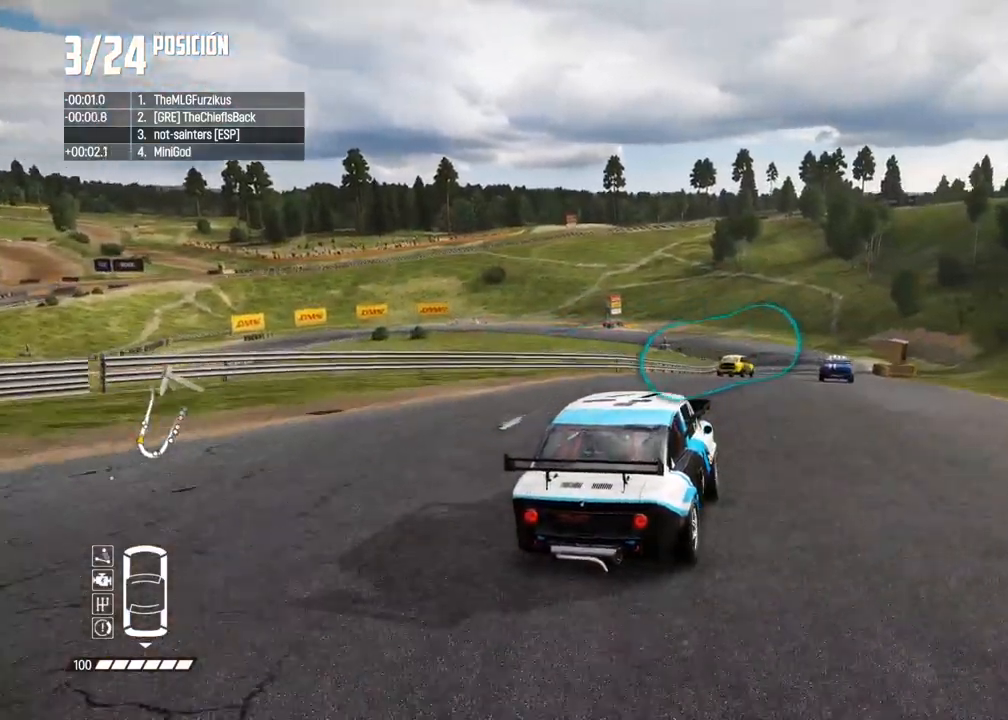
{"buttons": ["R2"], "left_stick": "center", "right_stick": "center", "events": [[217, "right_stick", "up"], [233, "R1", "down"], [300, "R1", "up"], [300, "right_stick", "down"], [350, "right_stick", "center"]]}
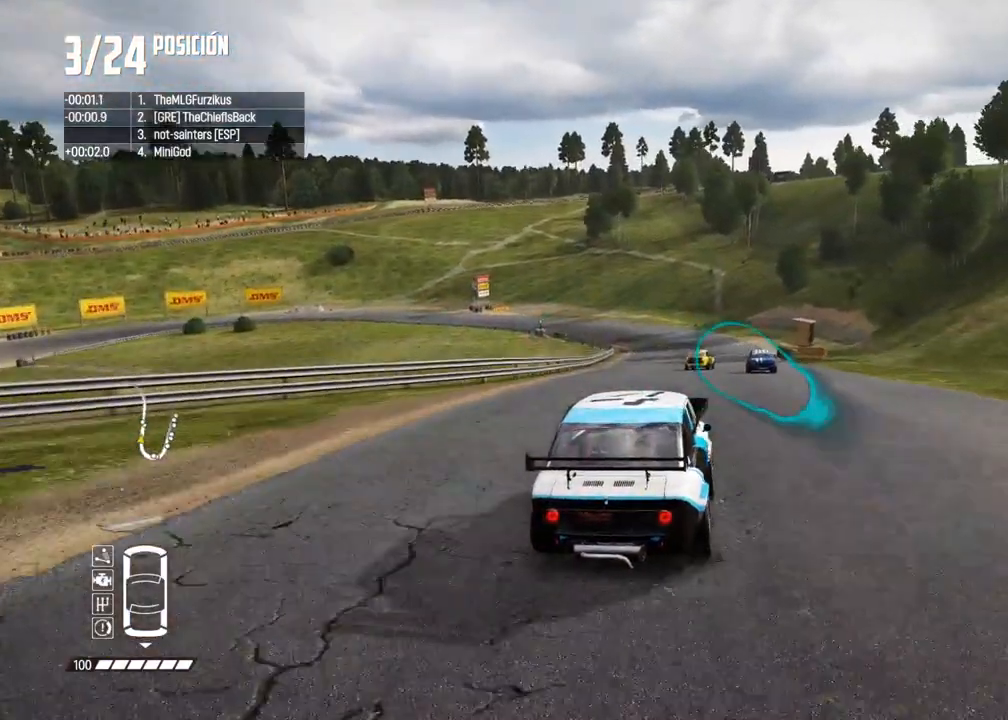
{"buttons": ["R2"], "left_stick": "center", "right_stick": "center", "events": []}